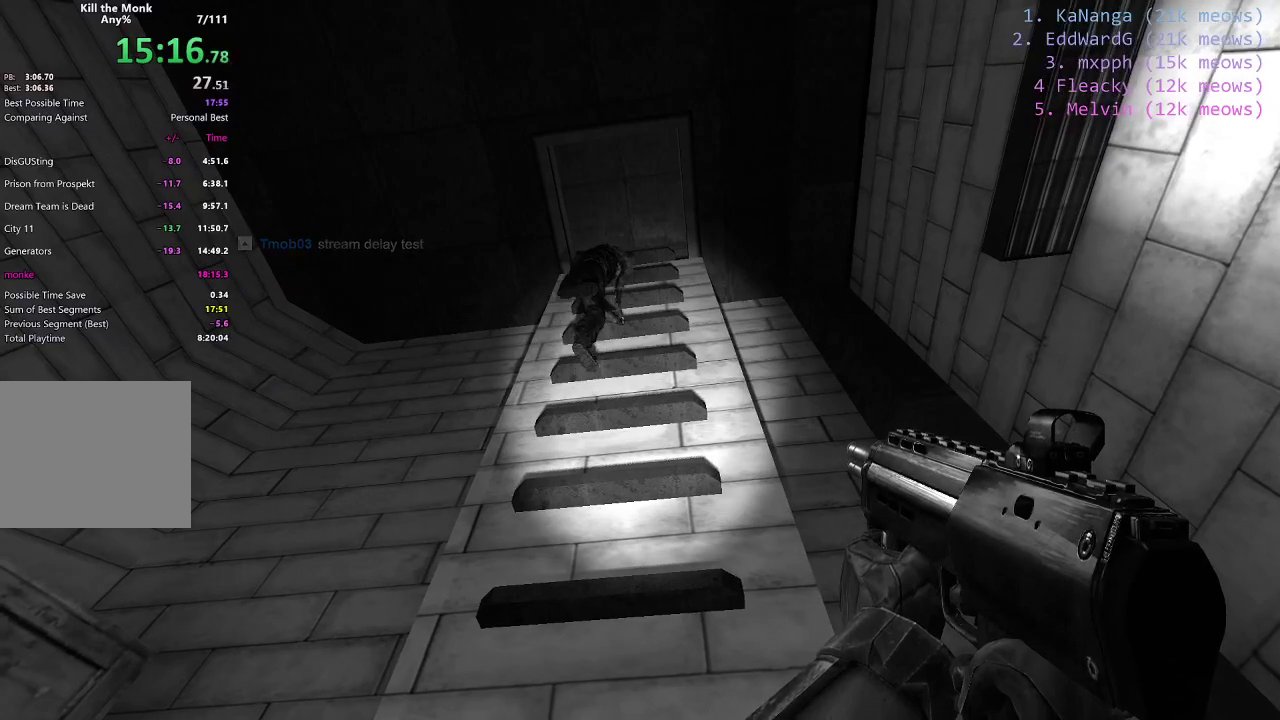
Gameplay with keyboard; each line is a JSON object with the keys held at the frame after it. "events" lists presses ("down") and releases ("up") of "1", "2", "3", "4", "5", "a", "alt", "c", "caps_lock", "ctrl", "d", "e", "f", "g", "q", "r", "s", "shift", "space", "t", "tab", "v", "w", "x" and "z" between this image and that frame as [ms after this image, input, new state], when the widget could be followed in between. No other keys are recorded. Mouse input is not recorded.
{"keys": ["w"], "events": []}
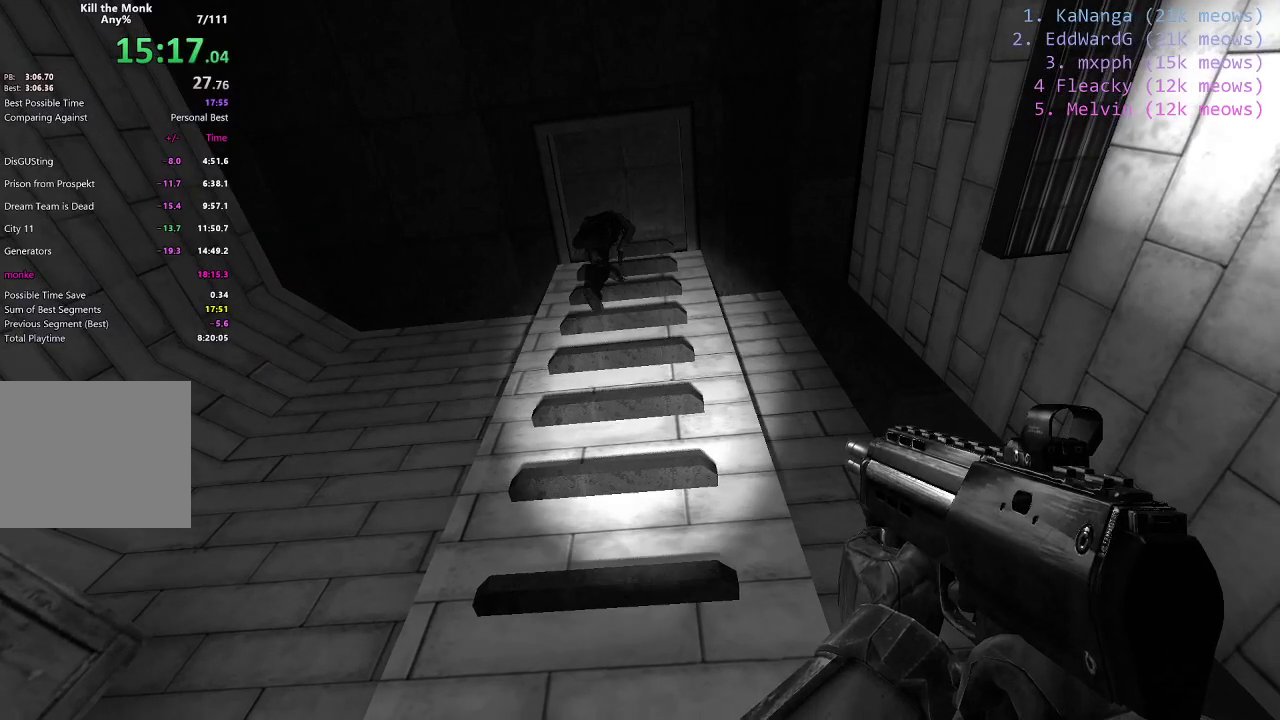
{"keys": ["w"], "events": []}
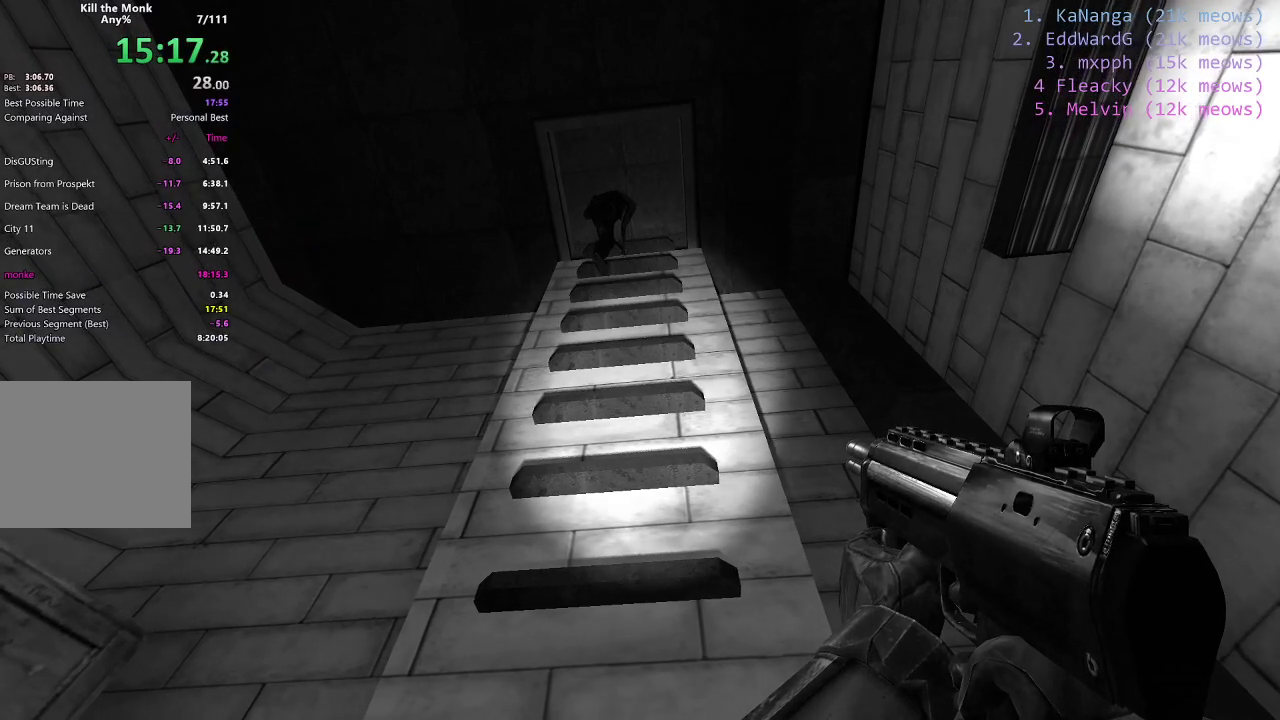
{"keys": ["w"], "events": []}
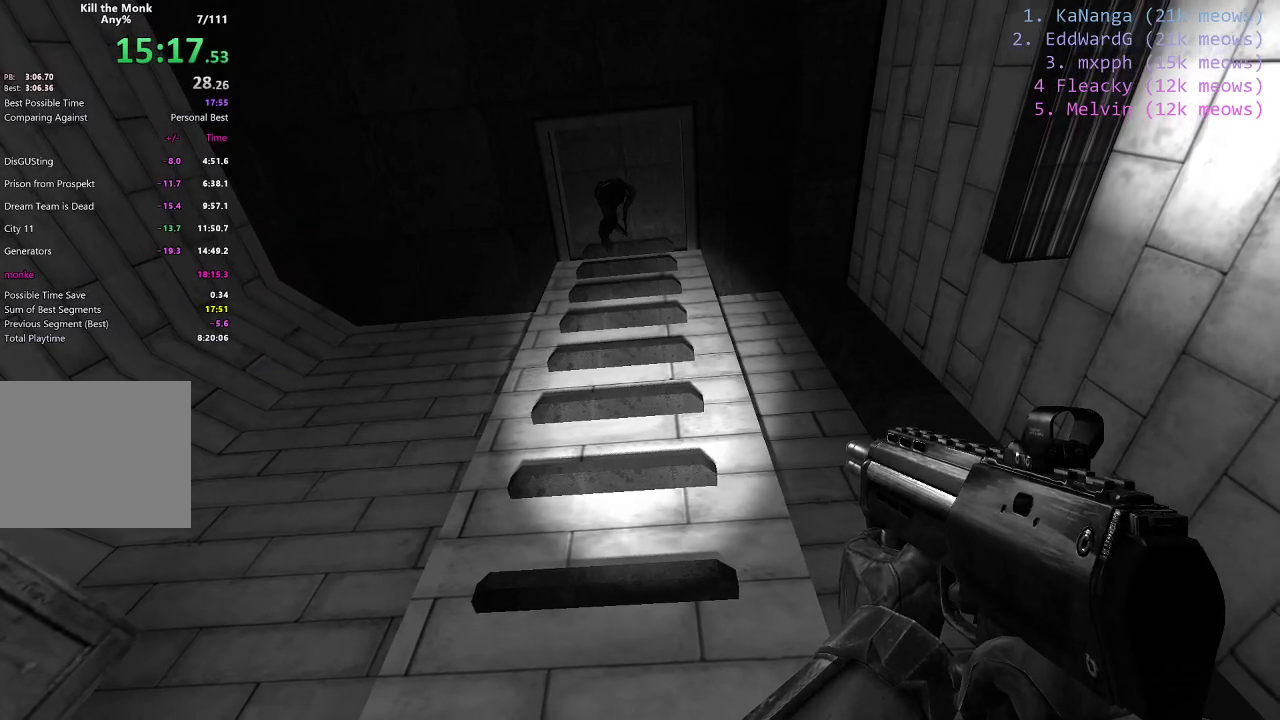
{"keys": ["w"], "events": []}
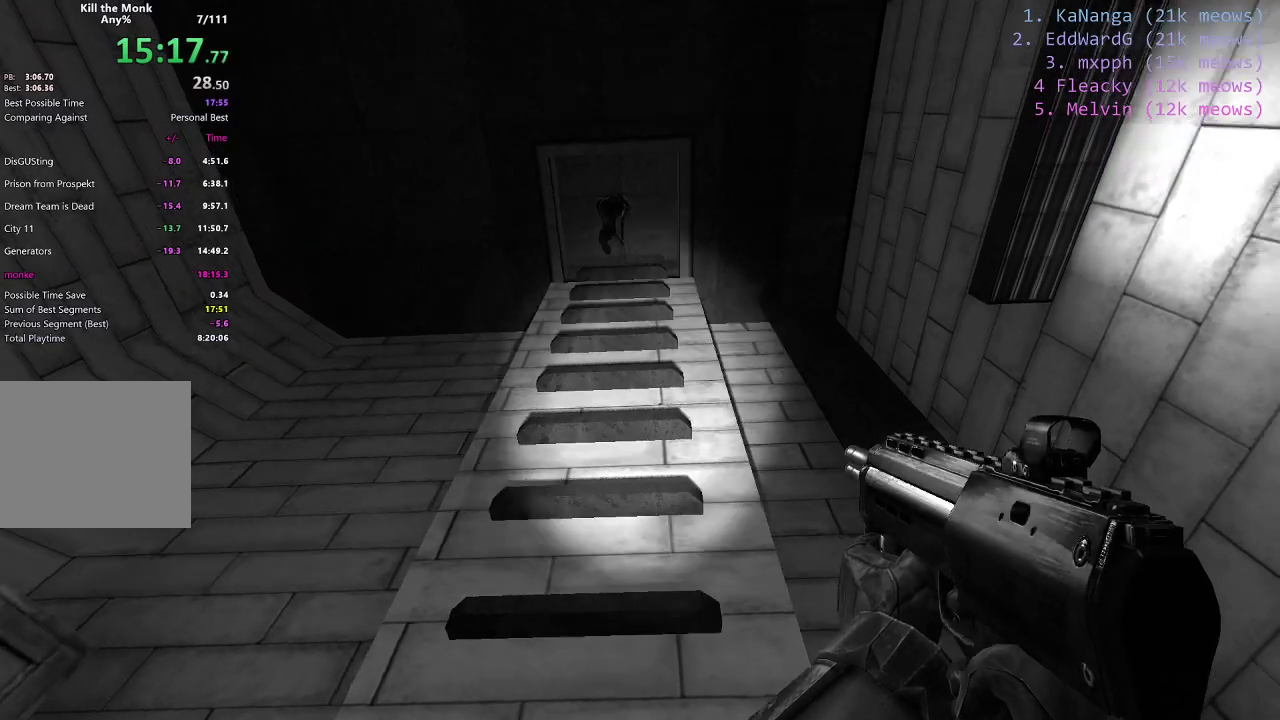
{"keys": ["w"], "events": []}
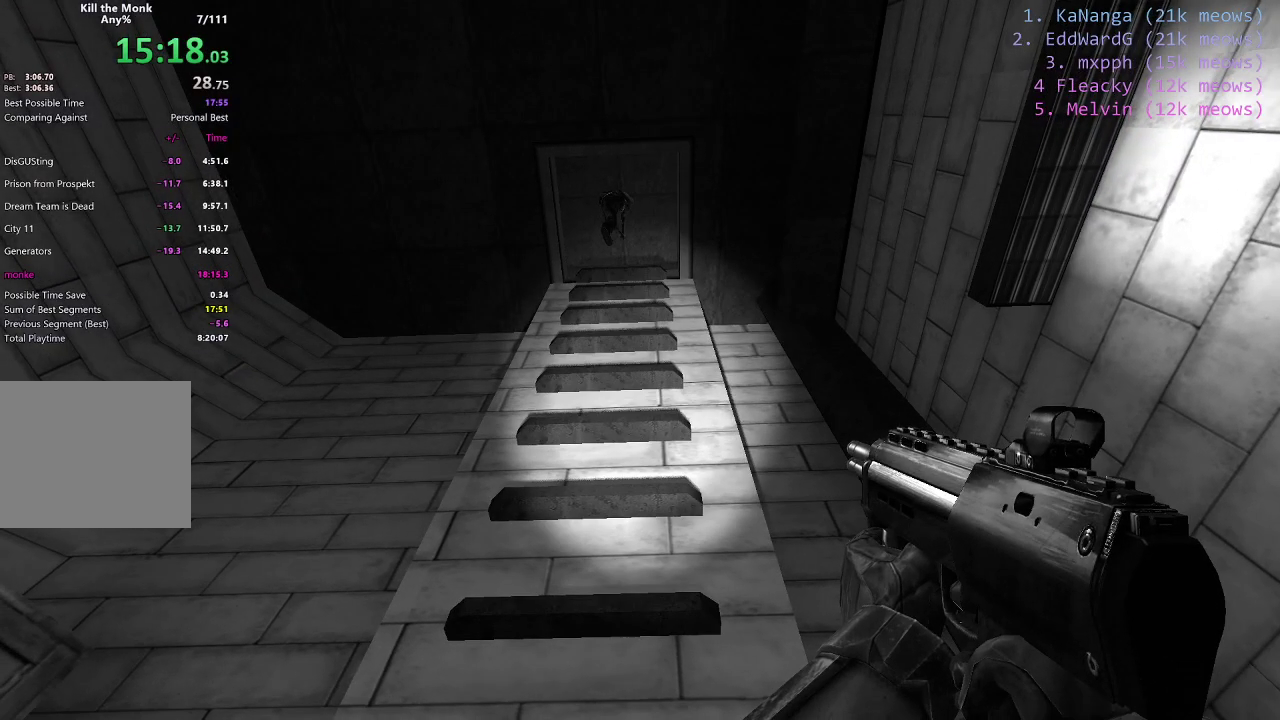
{"keys": ["w"], "events": []}
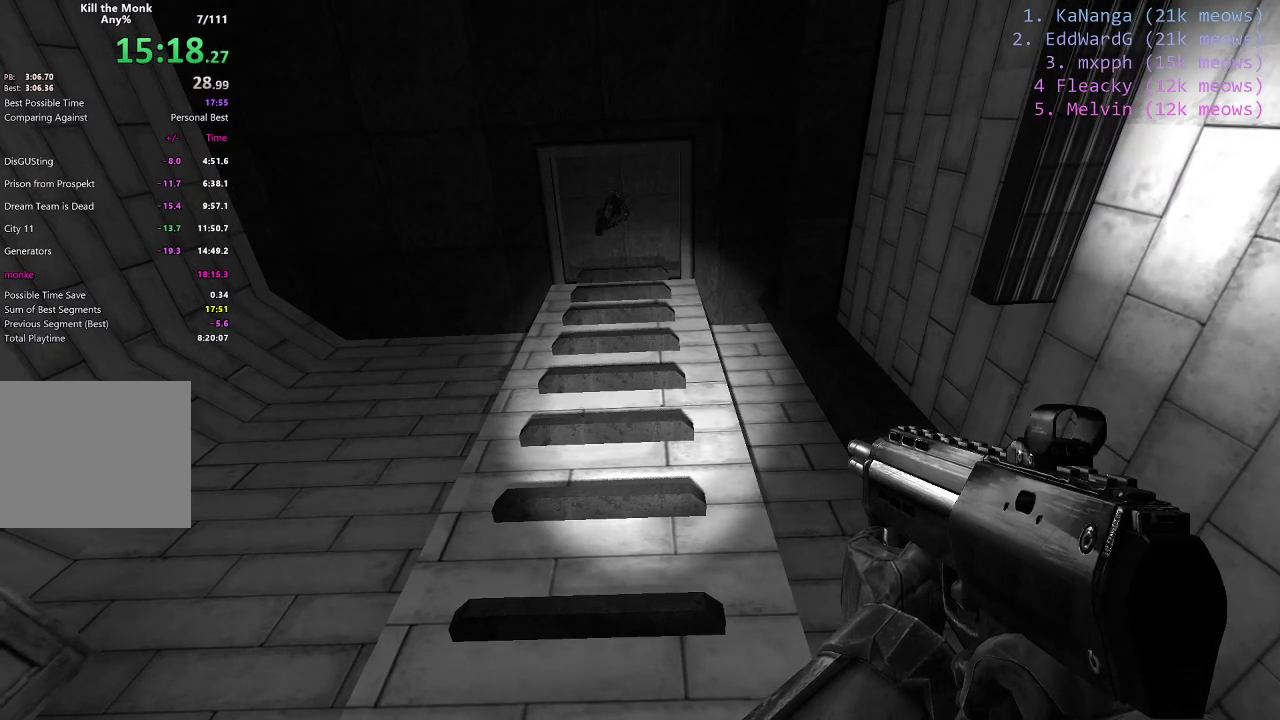
{"keys": ["w"], "events": []}
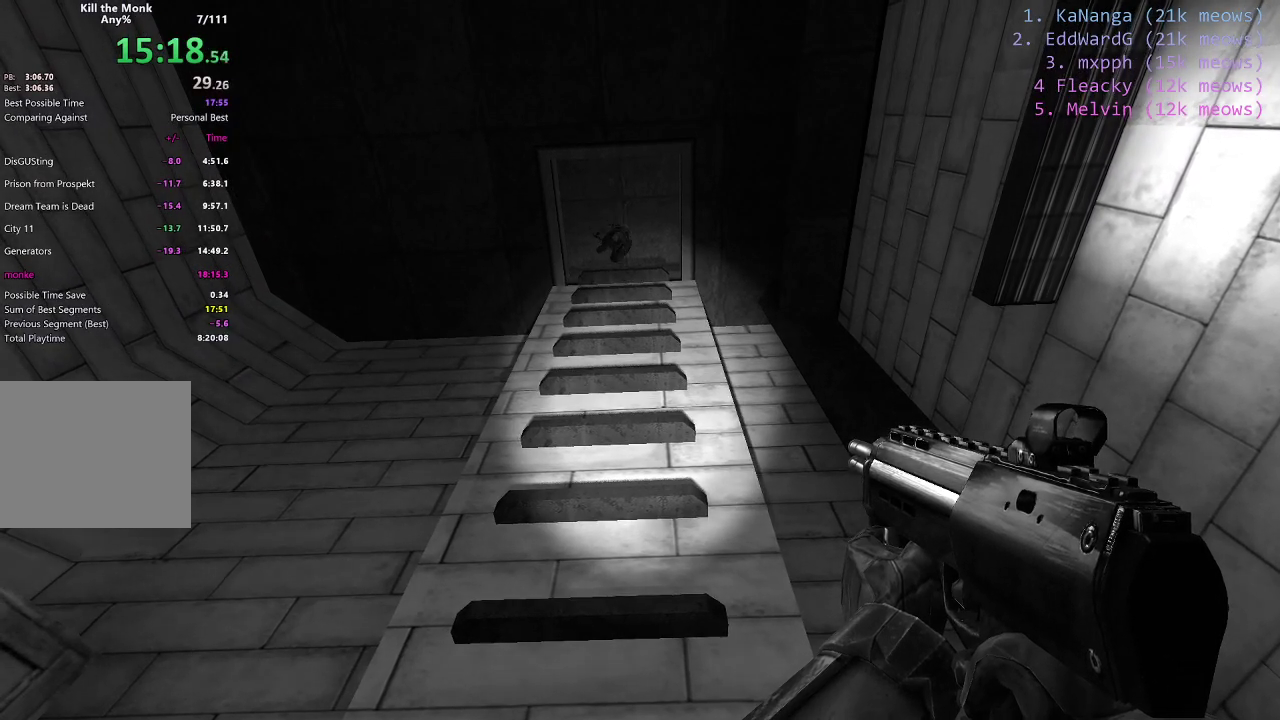
{"keys": ["w"], "events": []}
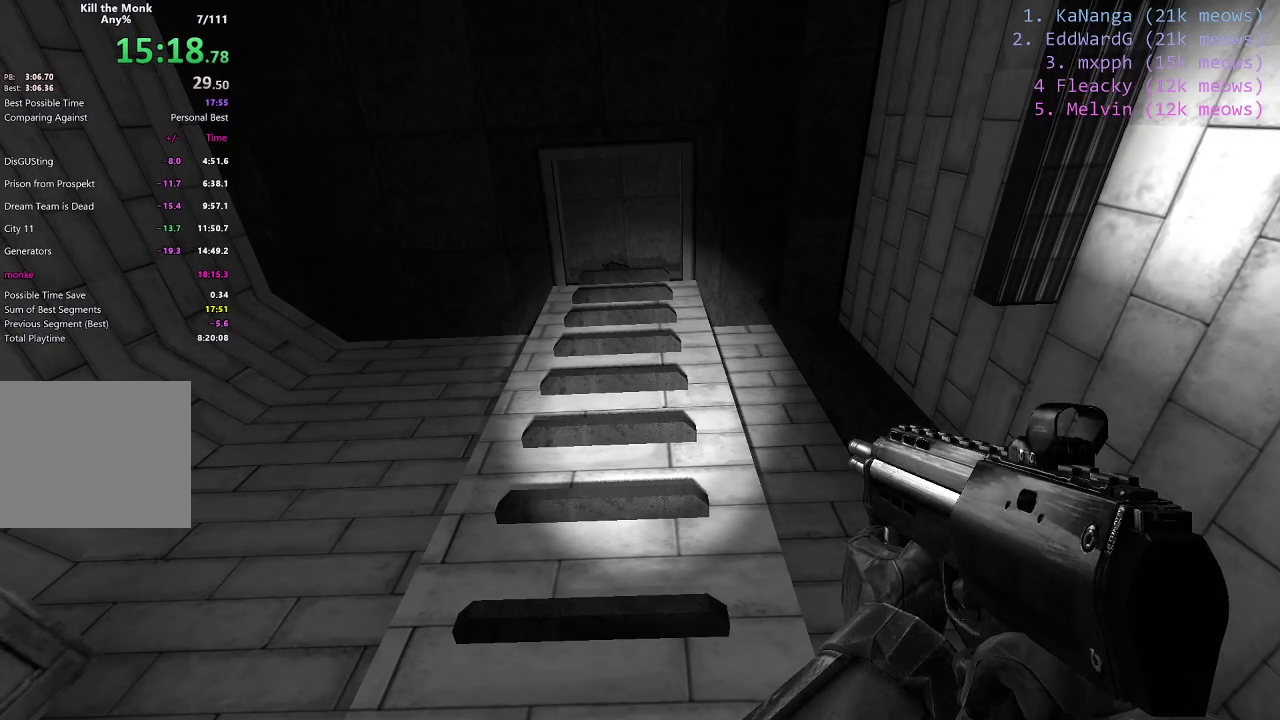
{"keys": ["w"], "events": []}
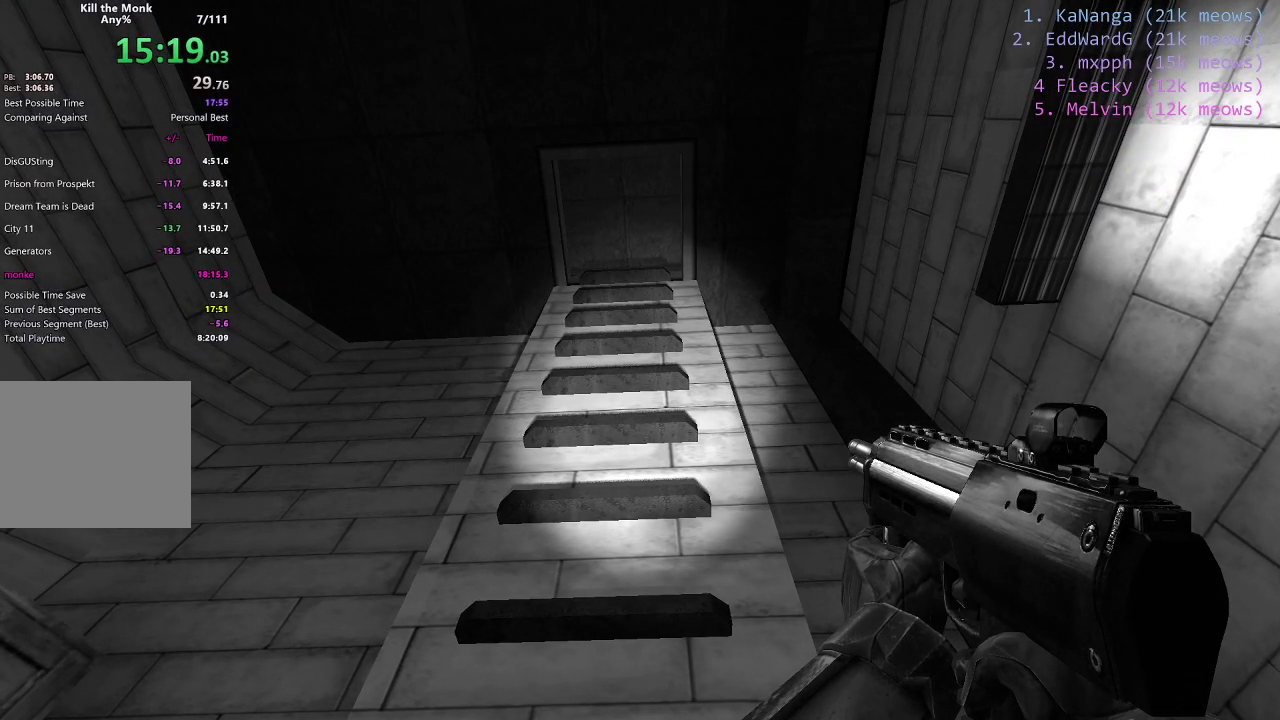
{"keys": ["w"], "events": []}
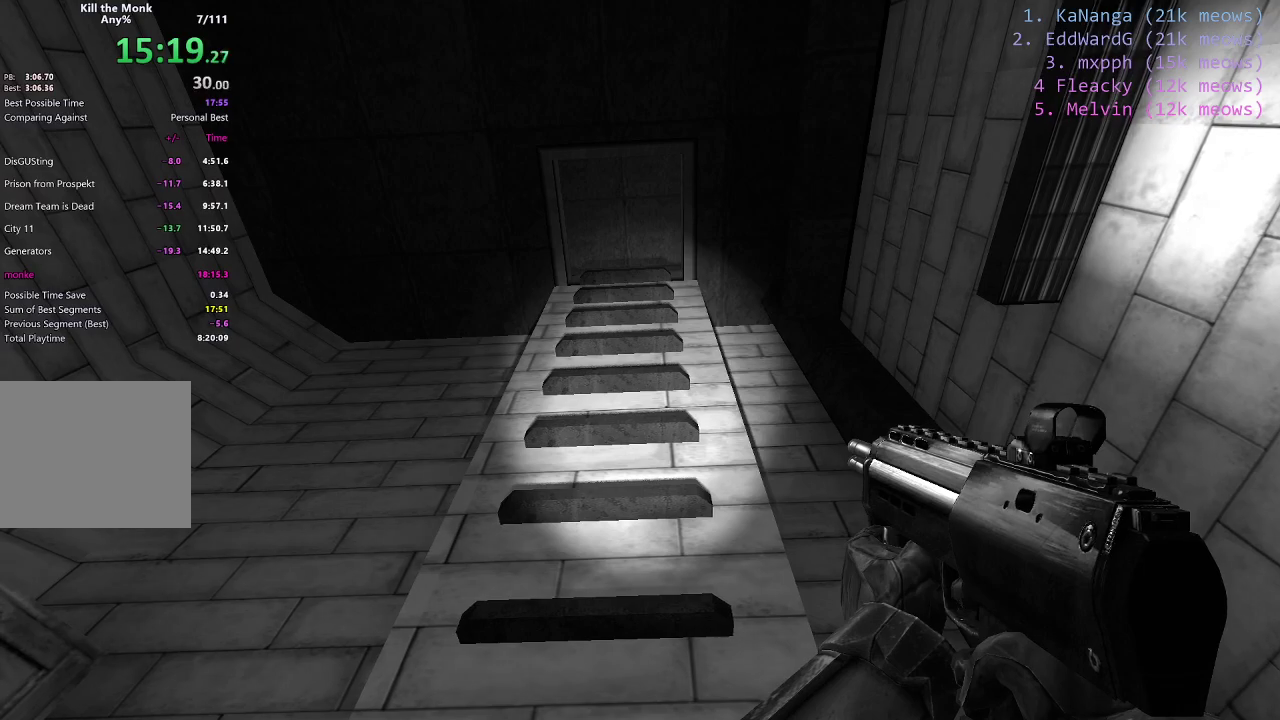
{"keys": ["w"], "events": []}
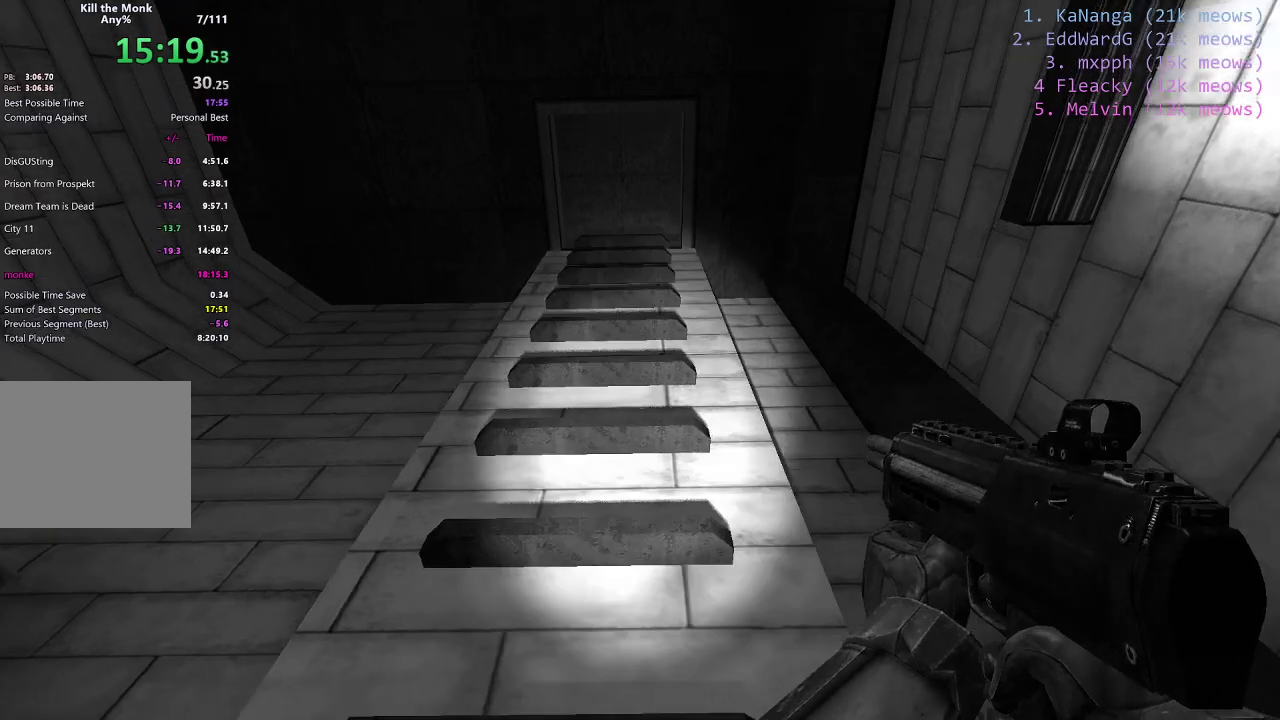
{"keys": ["w"], "events": [[400, "e", "down"], [500, "e", "up"]]}
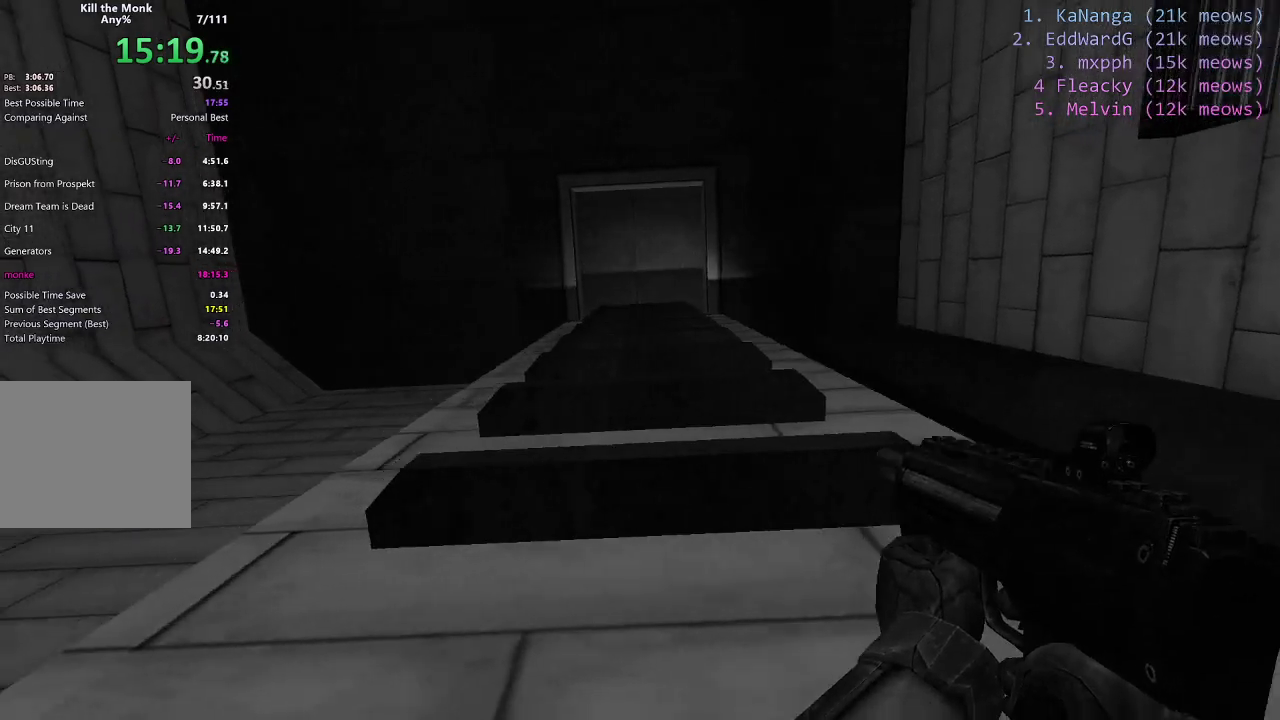
{"keys": ["w"], "events": [[350, "ctrl", "down"], [501, "ctrl", "up"]]}
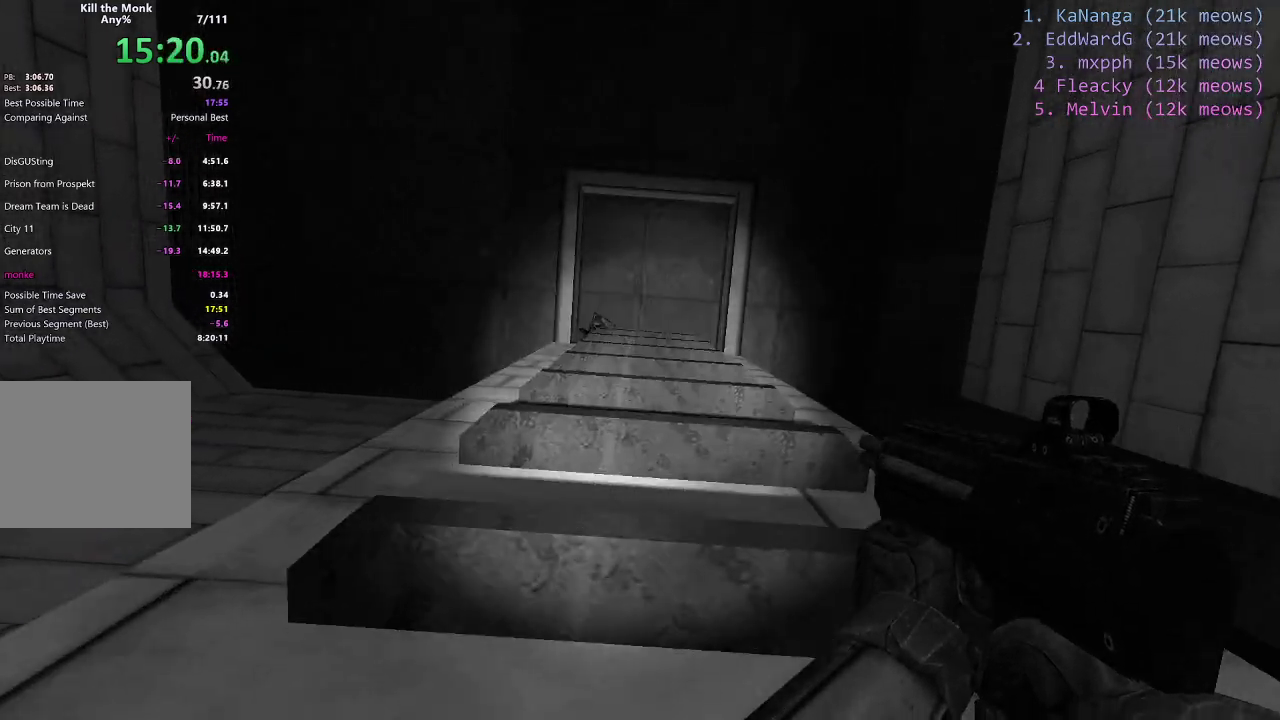
{"keys": ["w"], "events": [[400, "ctrl", "down"], [500, "ctrl", "up"]]}
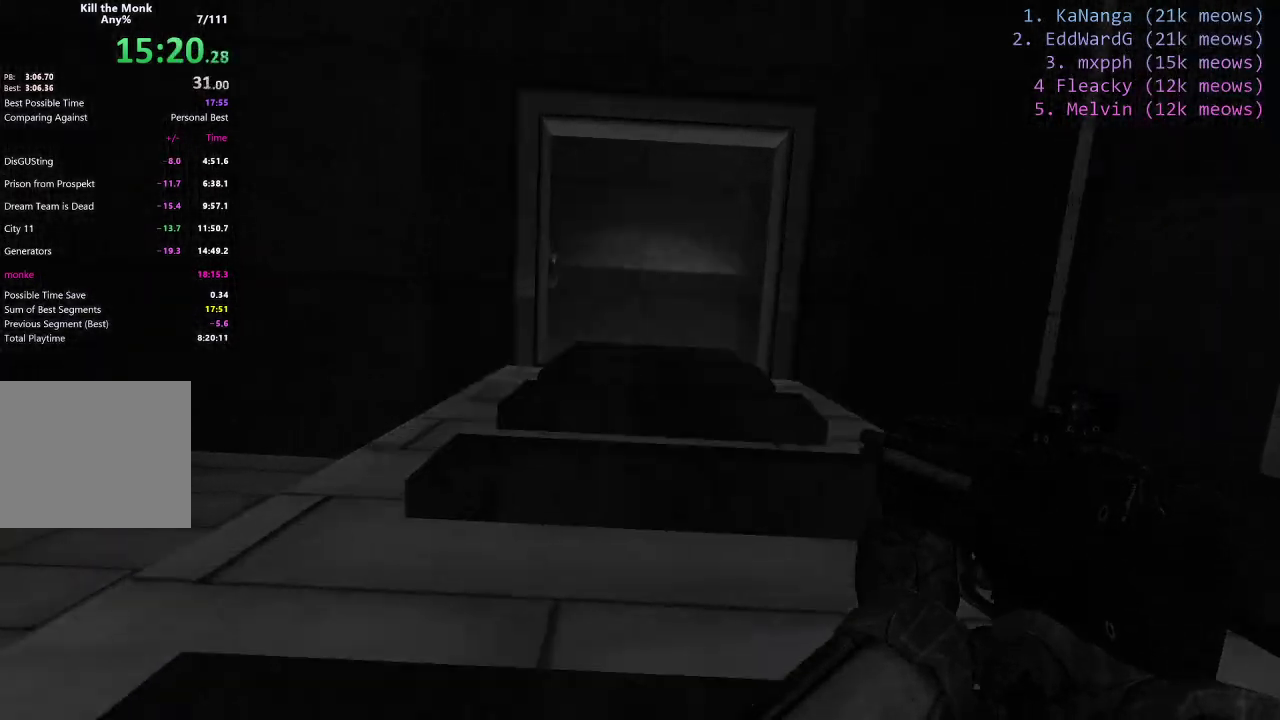
{"keys": ["ctrl", "w"], "events": [[451, "ctrl", "down"]]}
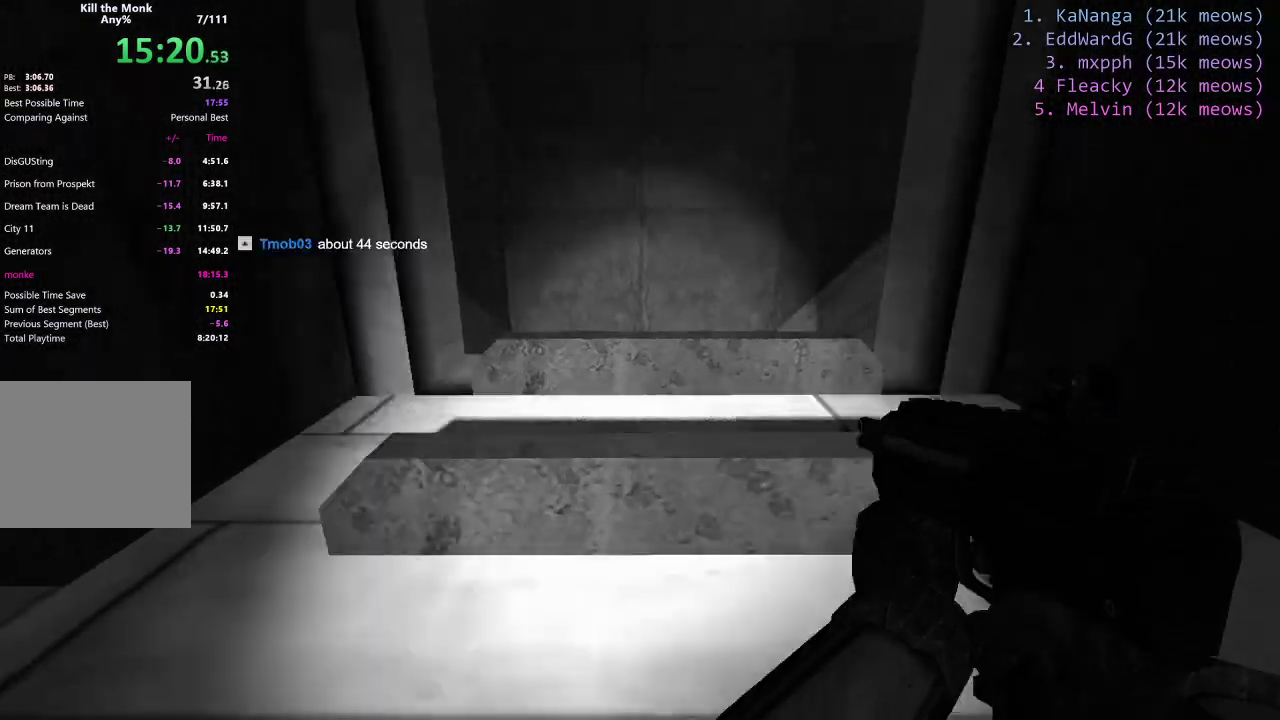
{"keys": ["w"], "events": [[150, "ctrl", "up"]]}
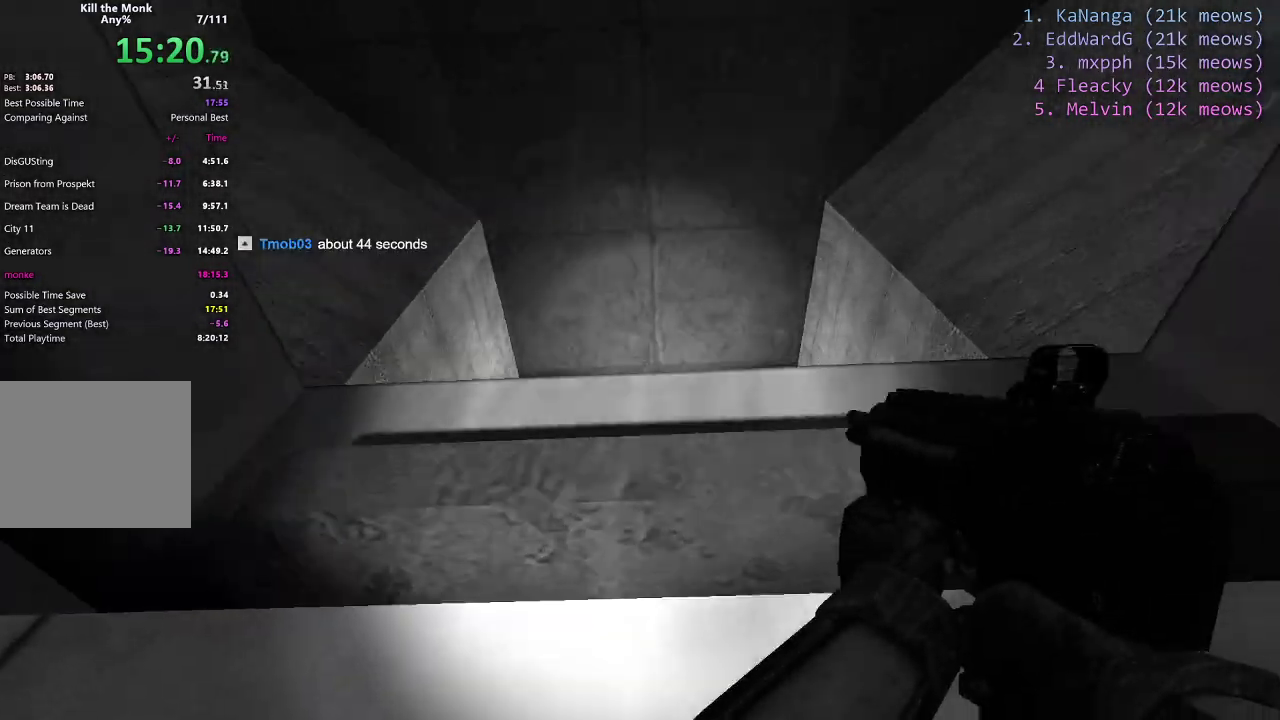
{"keys": ["w"], "events": [[284, "e", "down"], [434, "e", "up"]]}
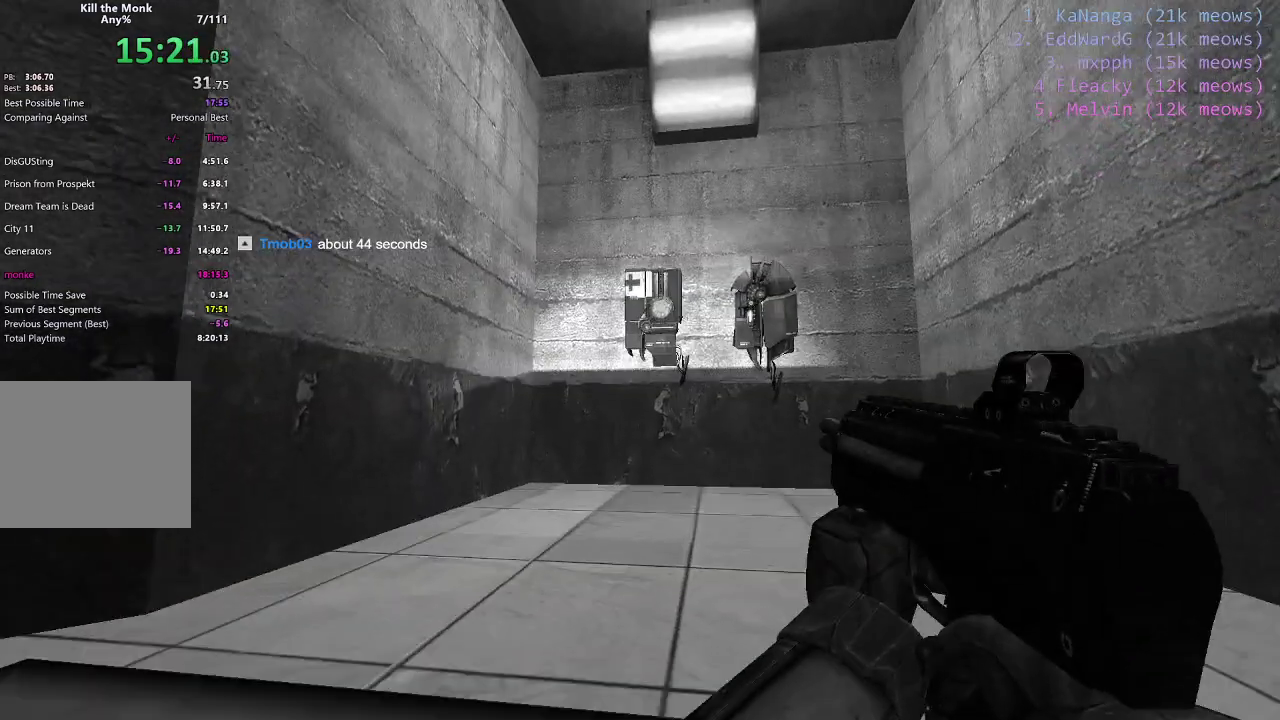
{"keys": ["w"], "events": []}
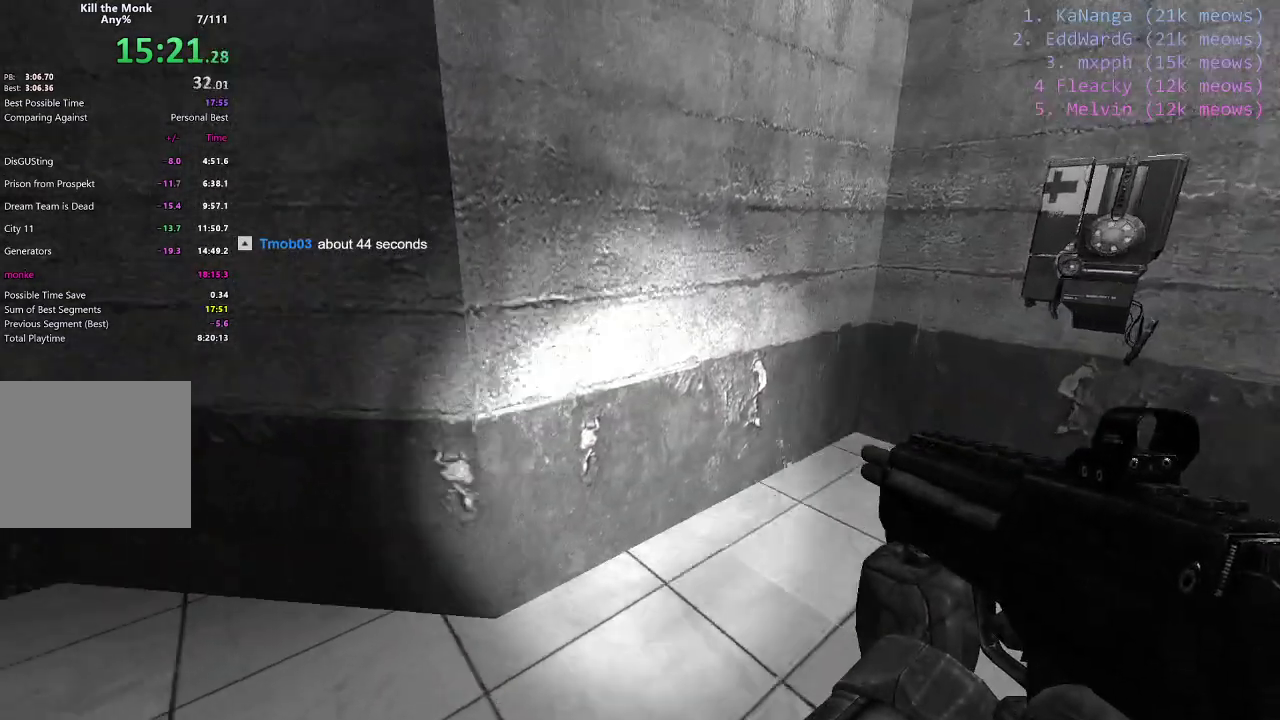
{"keys": ["a", "w"], "events": [[484, "a", "down"]]}
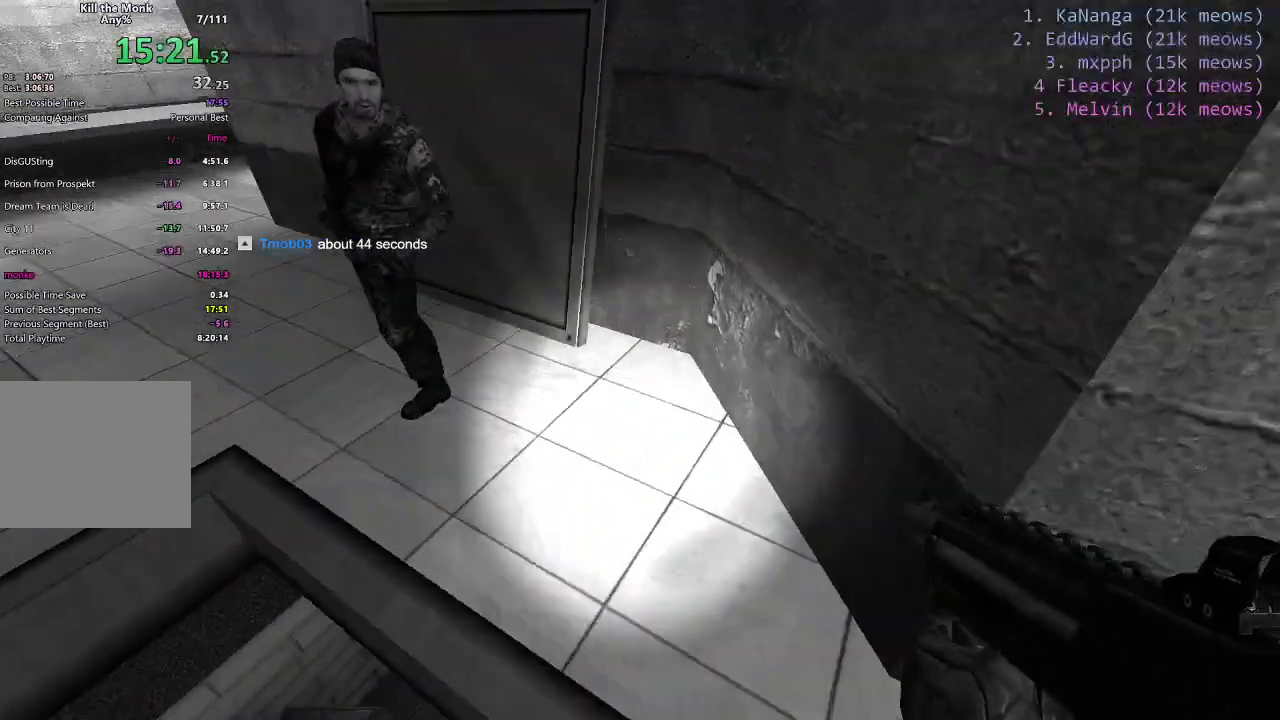
{"keys": ["a", "shift", "w"], "events": [[83, "shift", "down"]]}
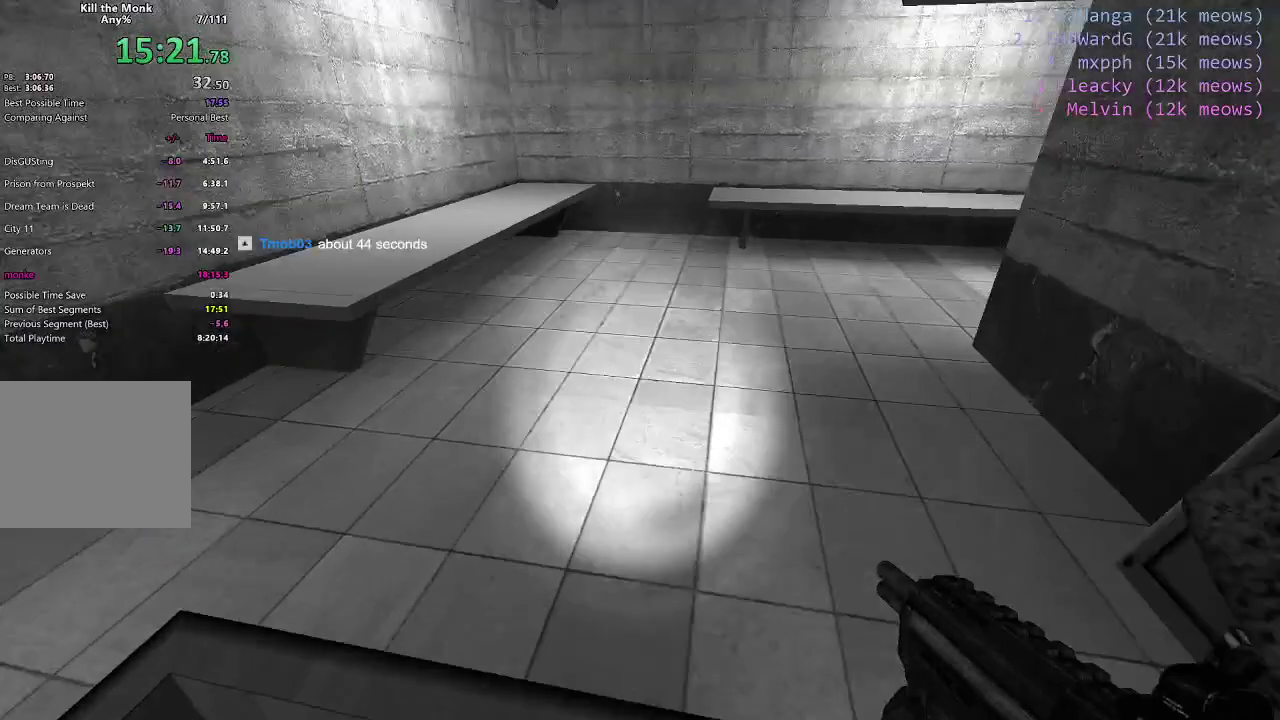
{"keys": ["ctrl", "d"], "events": [[33, "ctrl", "down"], [33, "w", "up"], [84, "a", "up"], [134, "shift", "up"], [184, "d", "down"]]}
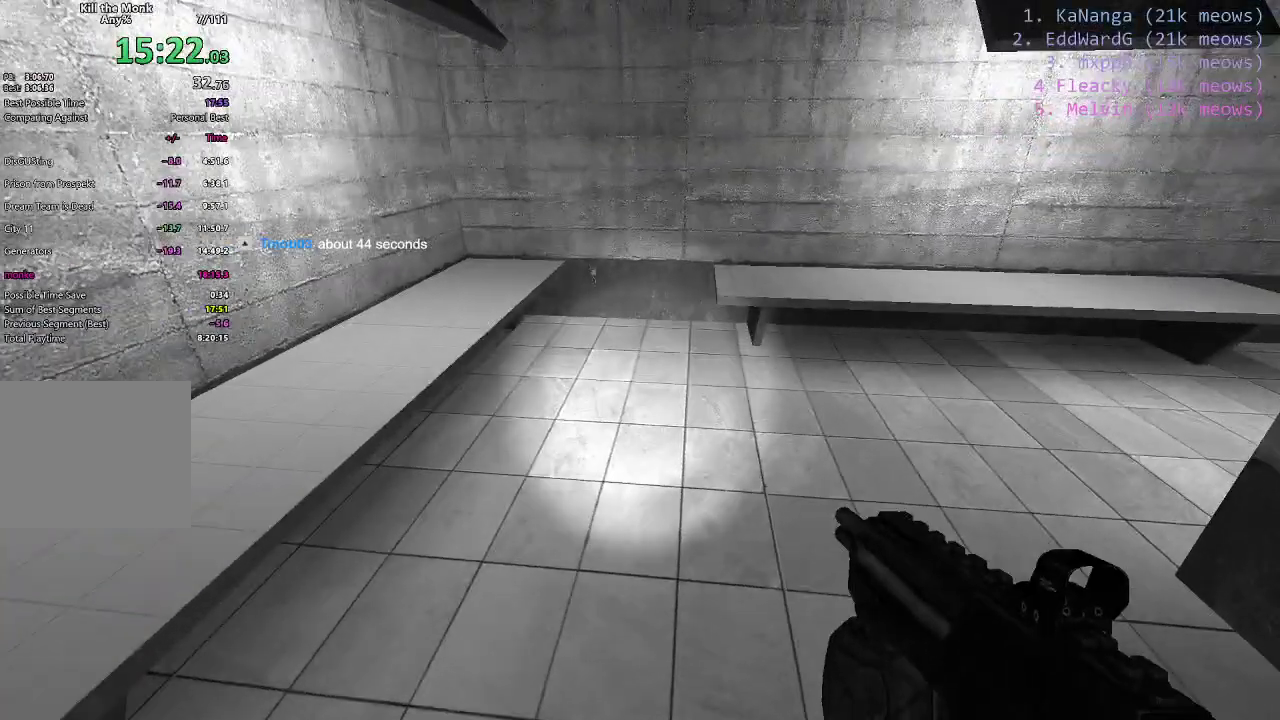
{"keys": ["ctrl", "d"]}
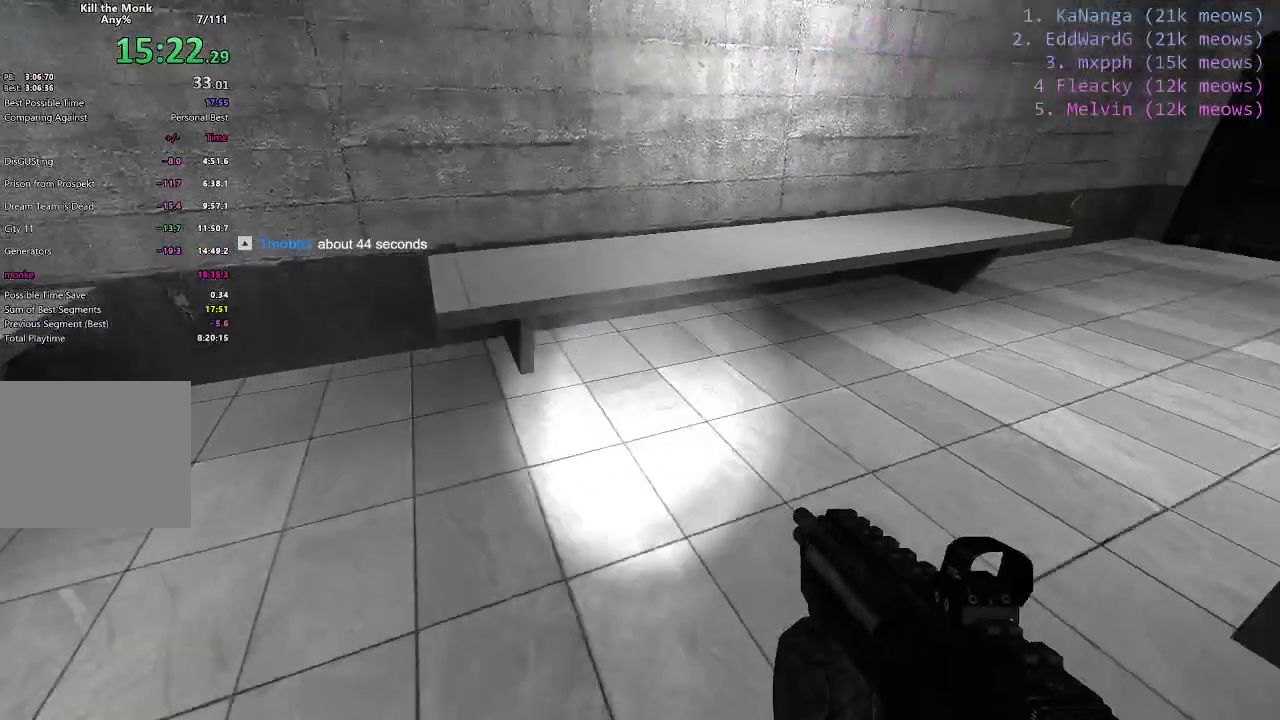
{"keys": ["ctrl", "d", "space"], "events": [[284, "space", "down"]]}
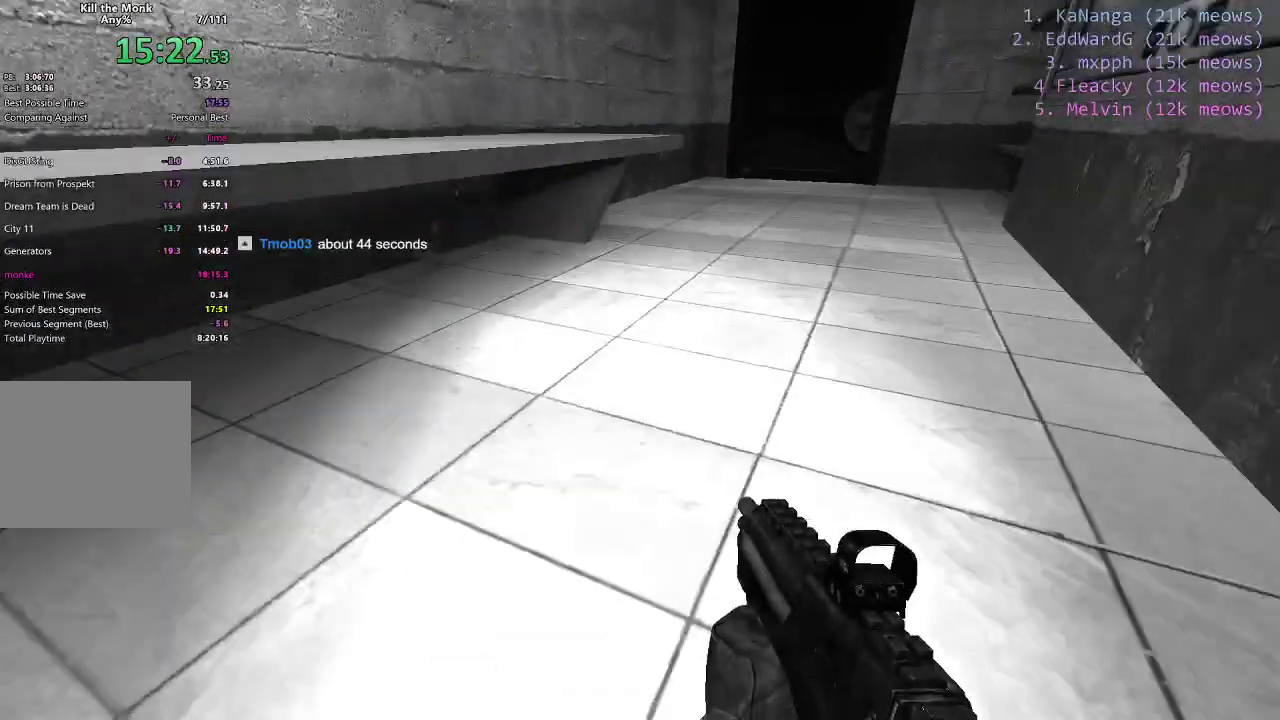
{"keys": ["ctrl", "d"]}
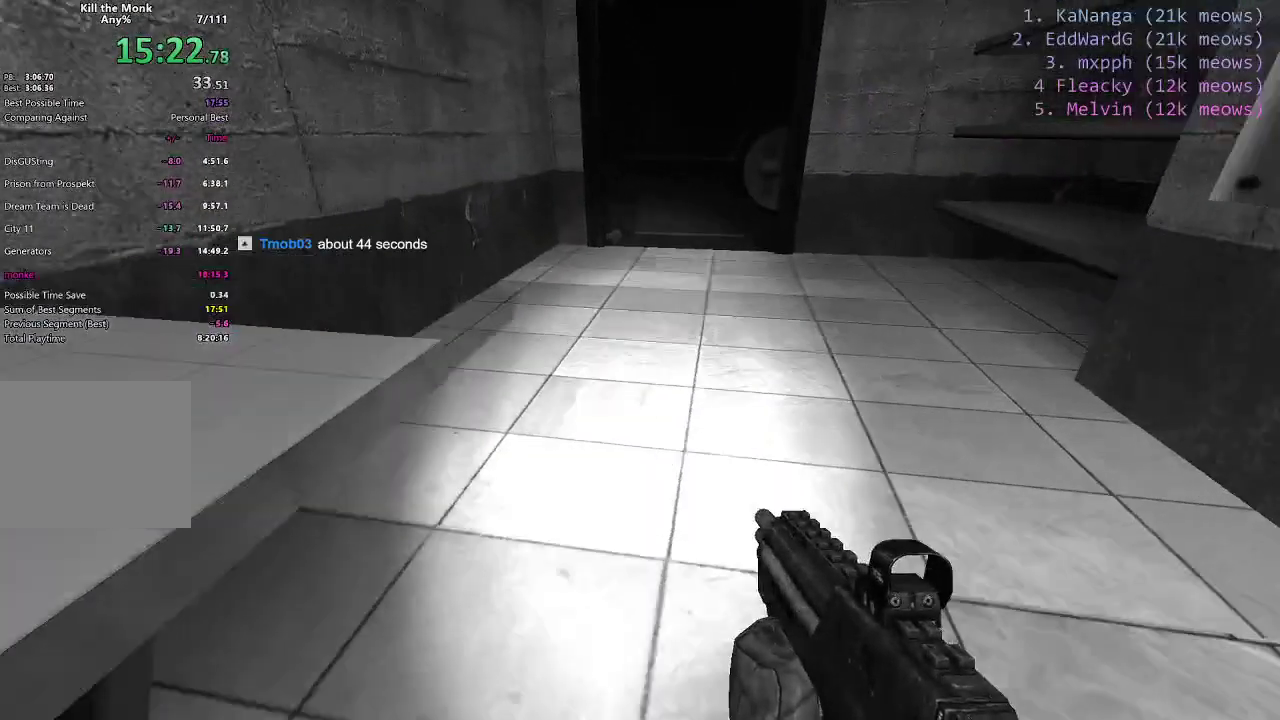
{"keys": ["a", "ctrl"], "events": [[434, "a", "down"], [434, "d", "up"]]}
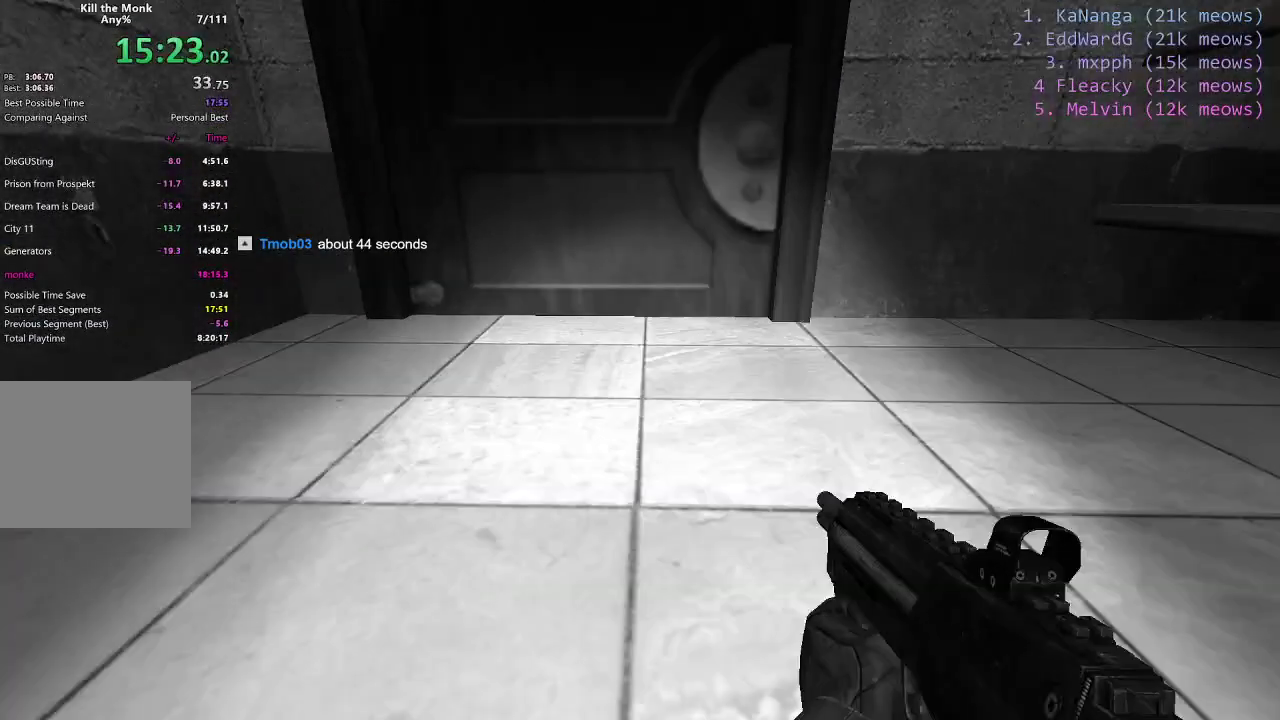
{"keys": [], "events": [[333, "a", "up"], [333, "ctrl", "up"]]}
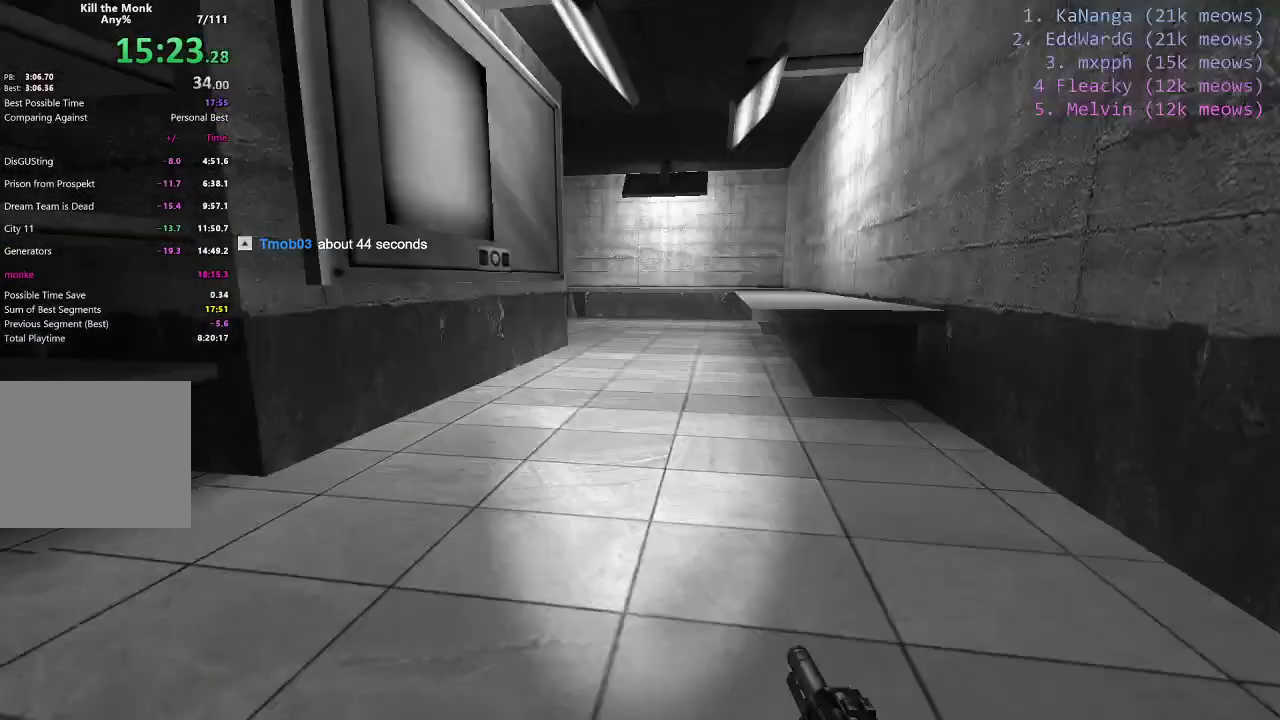
{"keys": [], "events": []}
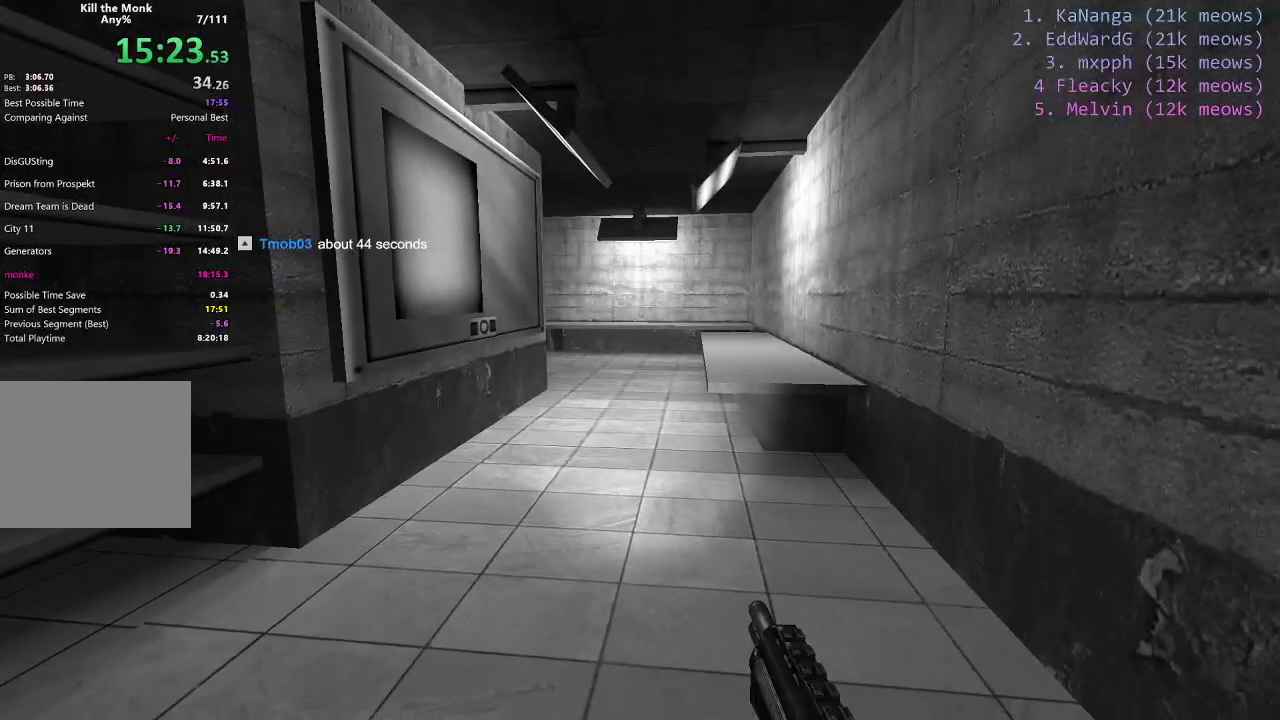
{"keys": [], "events": []}